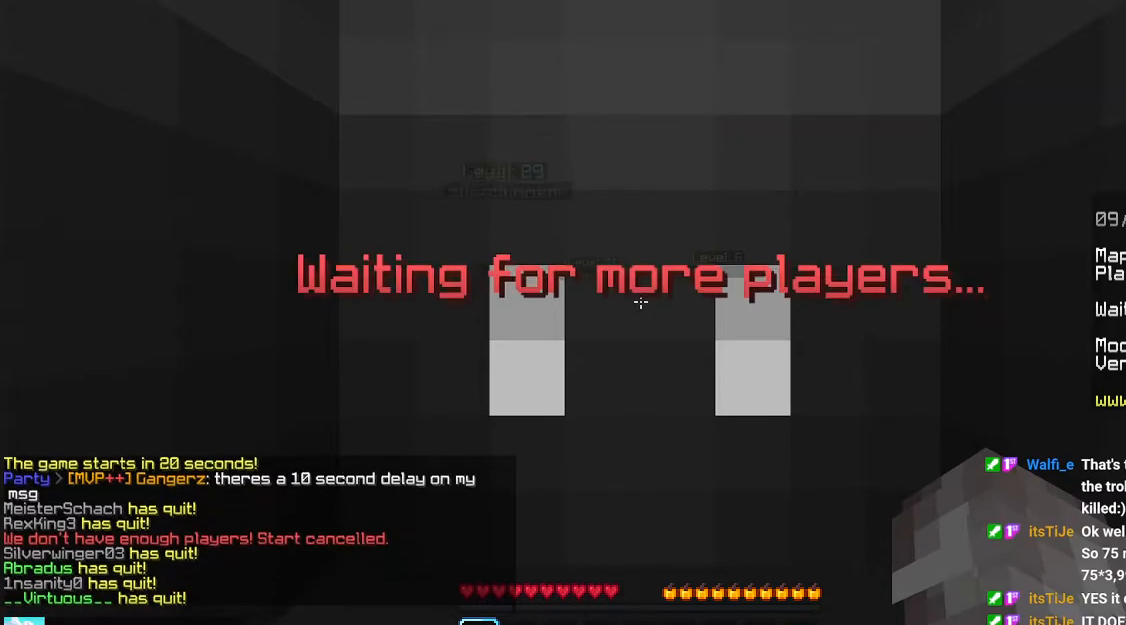
Gameplay with keyboard and mouse; each line is a JSON object with the keys and mouse buttons held at the frame after it. "events" lists presses ("down") and releases ("up") of "down", "left", "right", "space", "up", "mouse_left" and "mouse_right" between this image and that frame as [ms after this image, input, new state], when the widget could be followed in between. "mouse_left", "mouse_right" = the "left", "right" buttons of the "mouse" list. No other keys are recorded. Fast repeated clicks can show as one long hold. Mouse movement is not recorded.
{"keys": ["up"], "mouse": [], "events": [[383, "up", "down"]]}
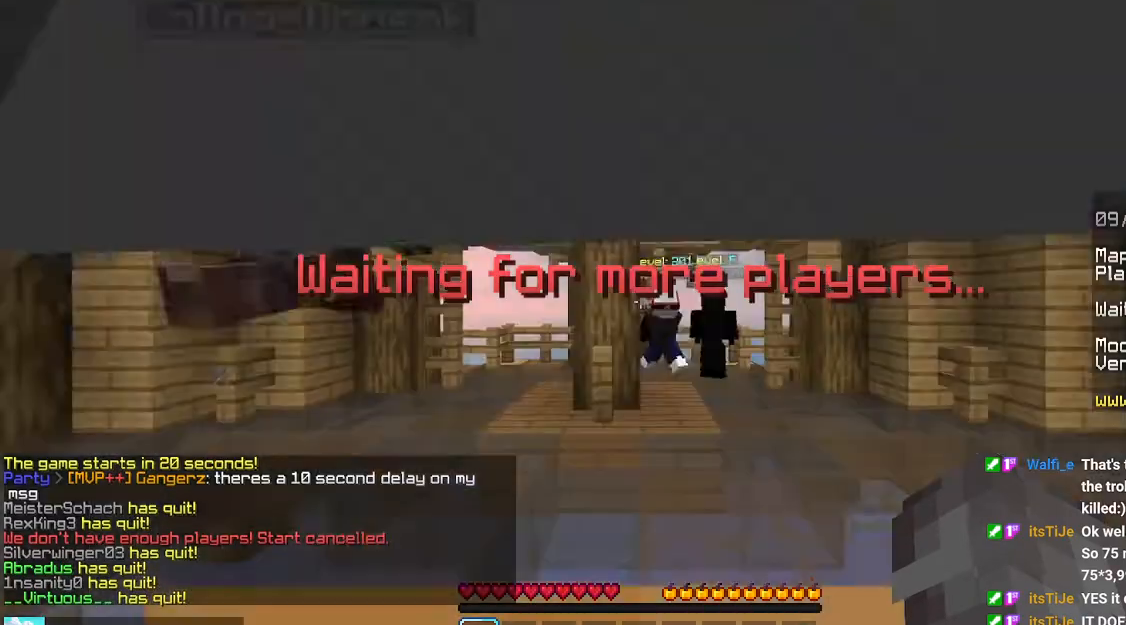
{"keys": ["up"], "mouse": [], "events": []}
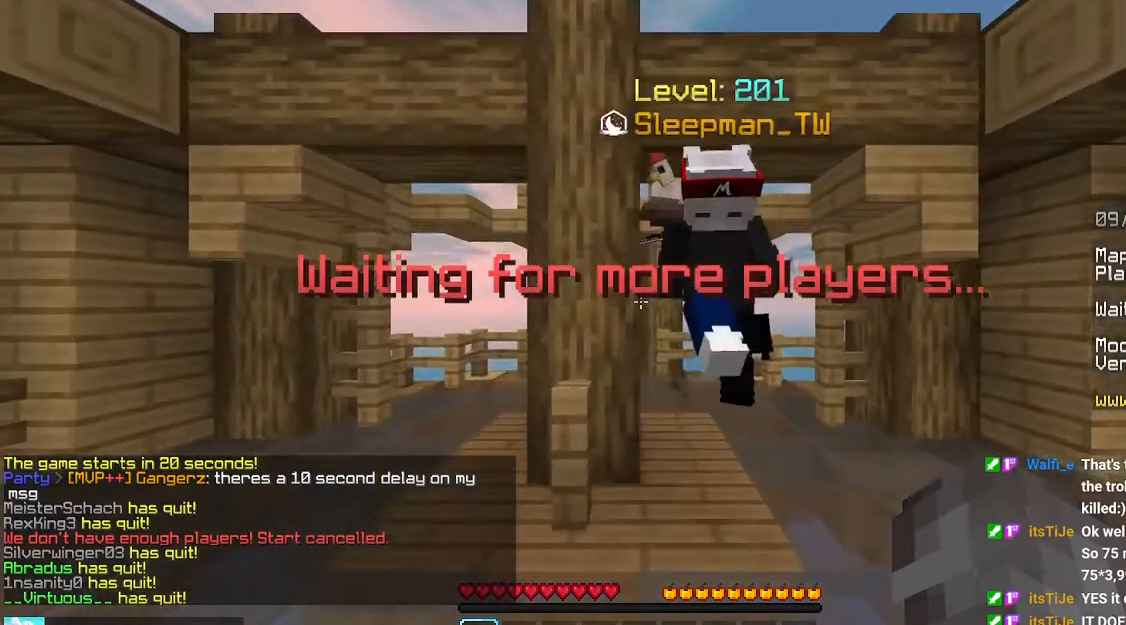
{"keys": ["up"], "mouse": [], "events": [[83, "left", "down"], [400, "left", "up"]]}
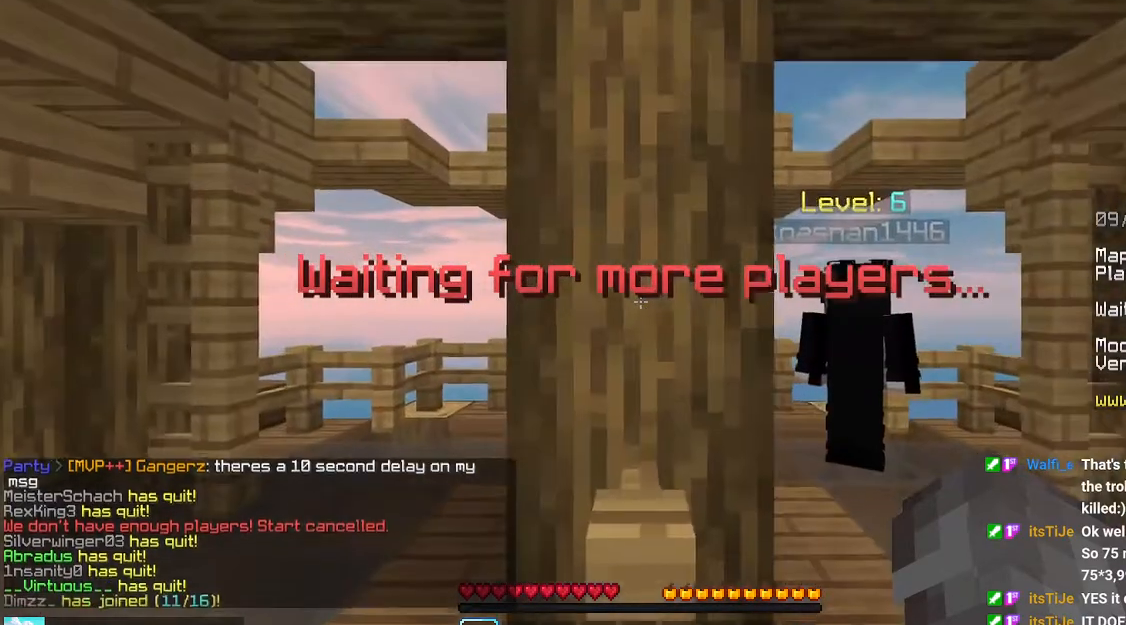
{"keys": ["up"], "mouse": [], "events": []}
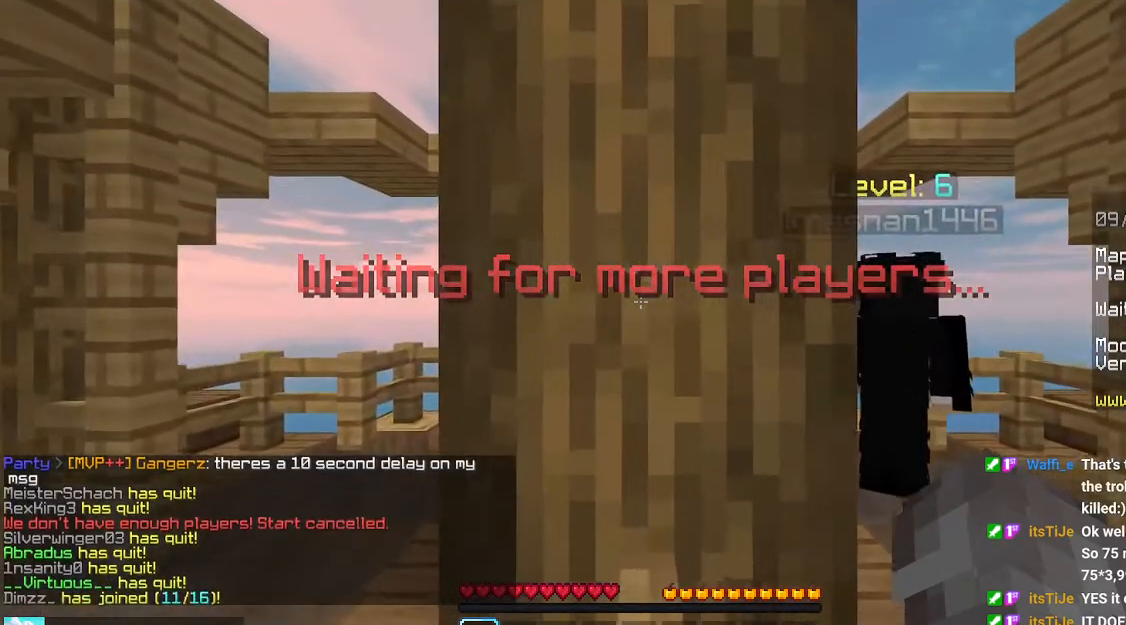
{"keys": [], "mouse": [], "events": [[83, "up", "up"]]}